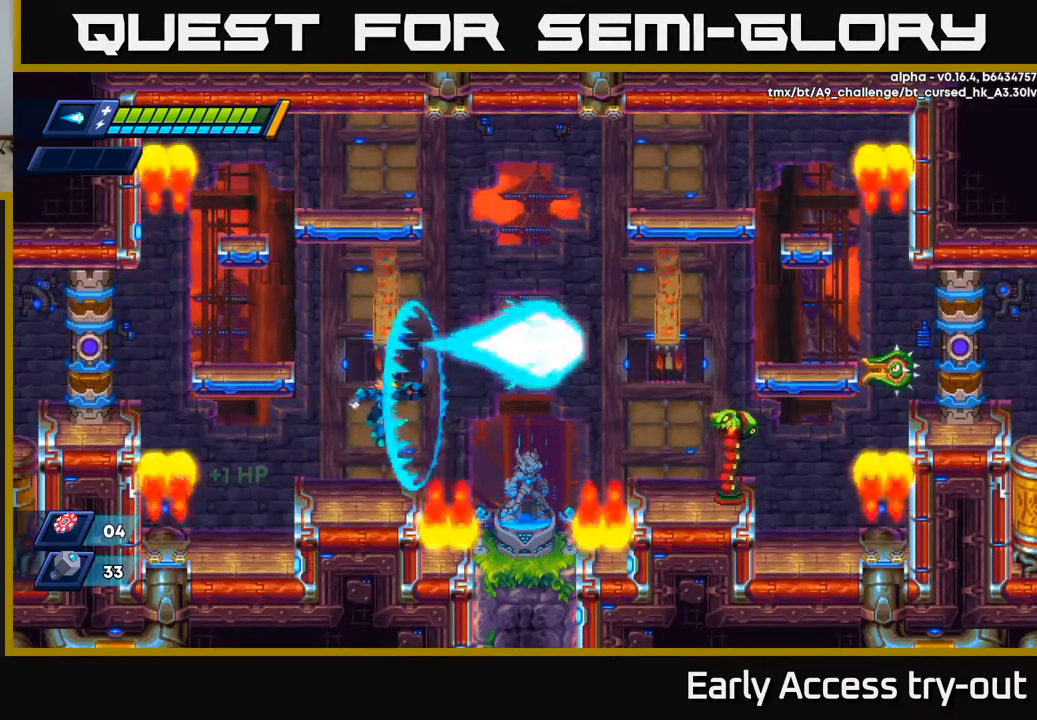
Gameplay with a controller (Xbox layout); each line is a JSON object with the inputs held at the frame after it. "events" lists button and stick changes between this image and that frame as [ms after this image, input, new state], when the widget could be followed in between.
{"buttons": ["X"], "left_stick": "center", "right_stick": "center", "events": [[34, "X", "up"], [117, "X", "down"], [200, "A", "down"], [217, "X", "up"], [234, "DPAD_RIGHT", "down"], [284, "A", "up"], [284, "X", "down"], [300, "DPAD_RIGHT", "up"], [334, "X", "up"], [367, "X", "down"], [450, "X", "up"], [500, "X", "down"]]}
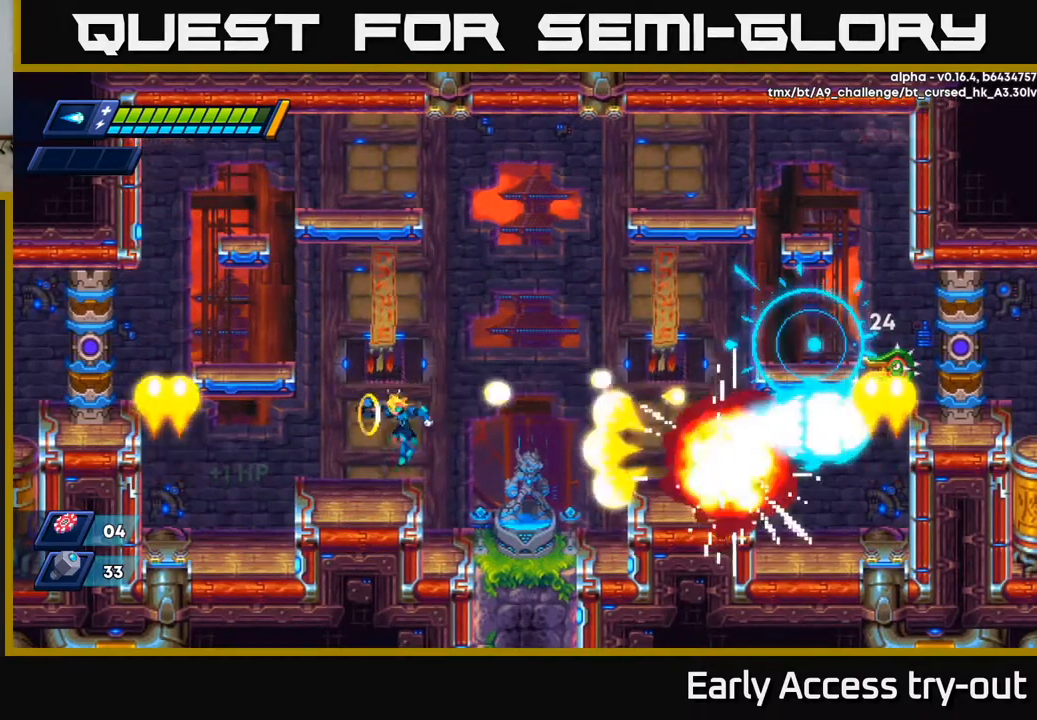
{"buttons": [], "left_stick": "center", "right_stick": "center", "events": [[50, "DPAD_LEFT", "down"], [67, "X", "up"], [267, "DPAD_LEFT", "up"]]}
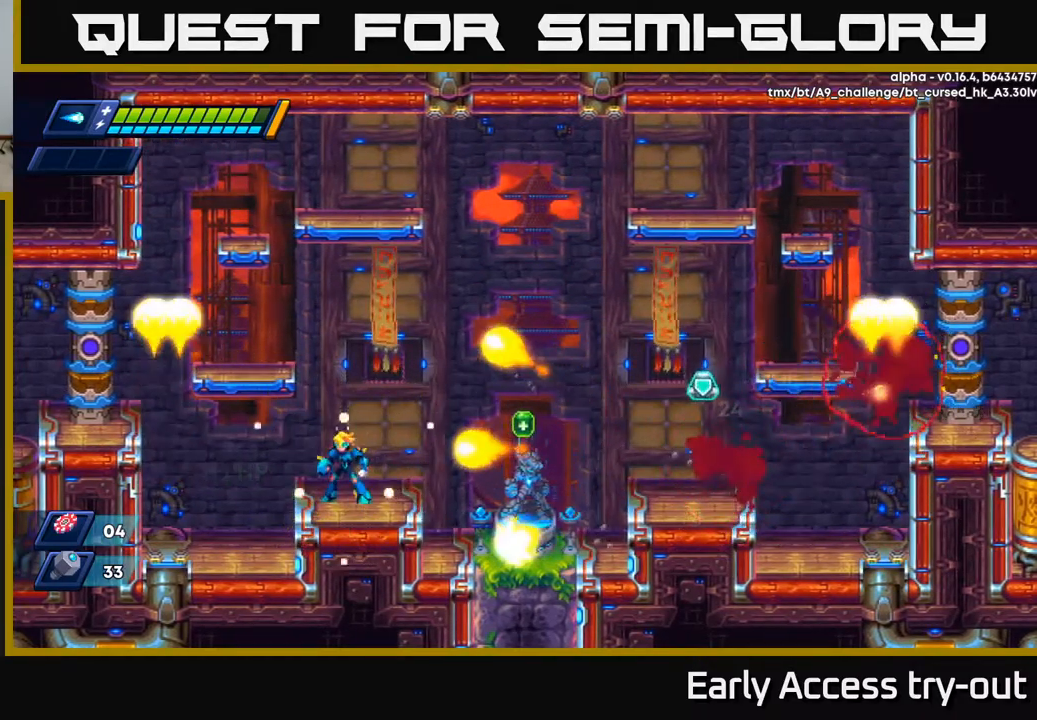
{"buttons": ["DPAD_RIGHT"], "left_stick": "center", "right_stick": "center", "events": [[150, "A", "down"], [217, "DPAD_RIGHT", "down"], [317, "A", "up"]]}
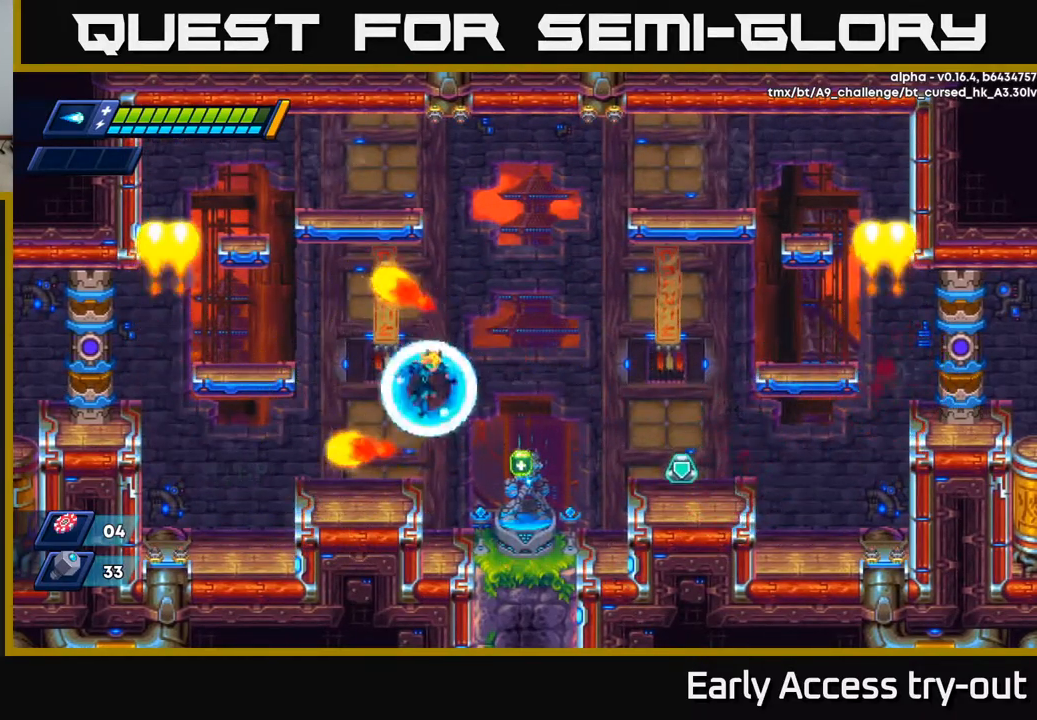
{"buttons": ["A", "R2", "DPAD_RIGHT"], "left_stick": "center", "right_stick": "center", "events": [[367, "R2", "down"], [450, "A", "down"]]}
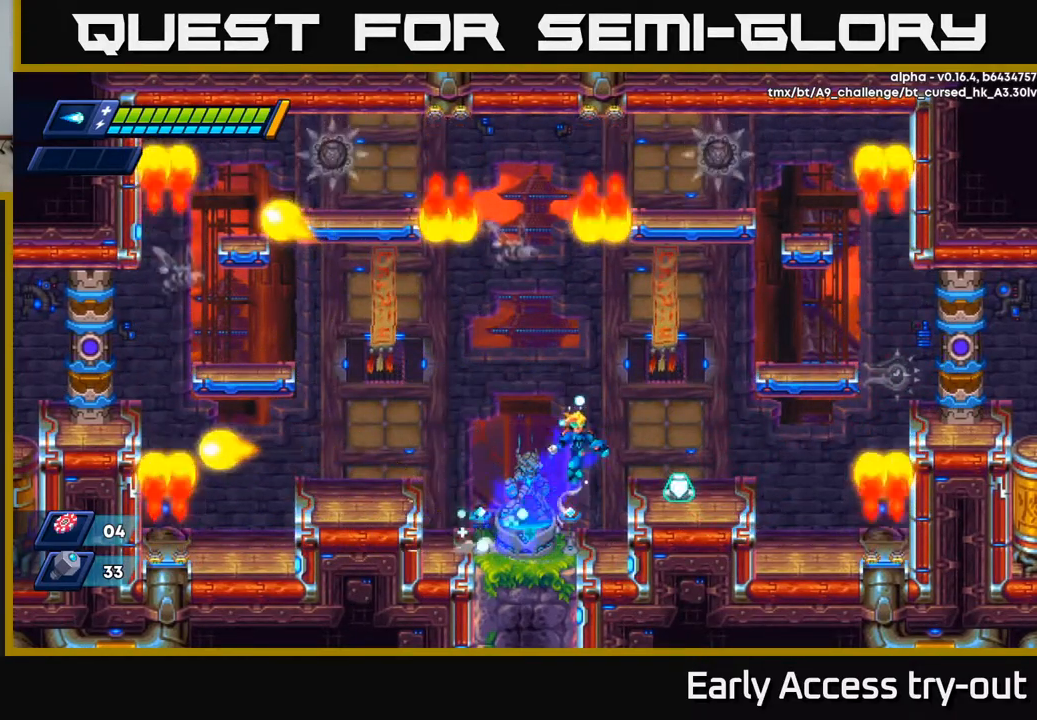
{"buttons": [], "left_stick": "center", "right_stick": "center", "events": [[50, "A", "up"], [67, "R2", "up"], [500, "DPAD_RIGHT", "up"]]}
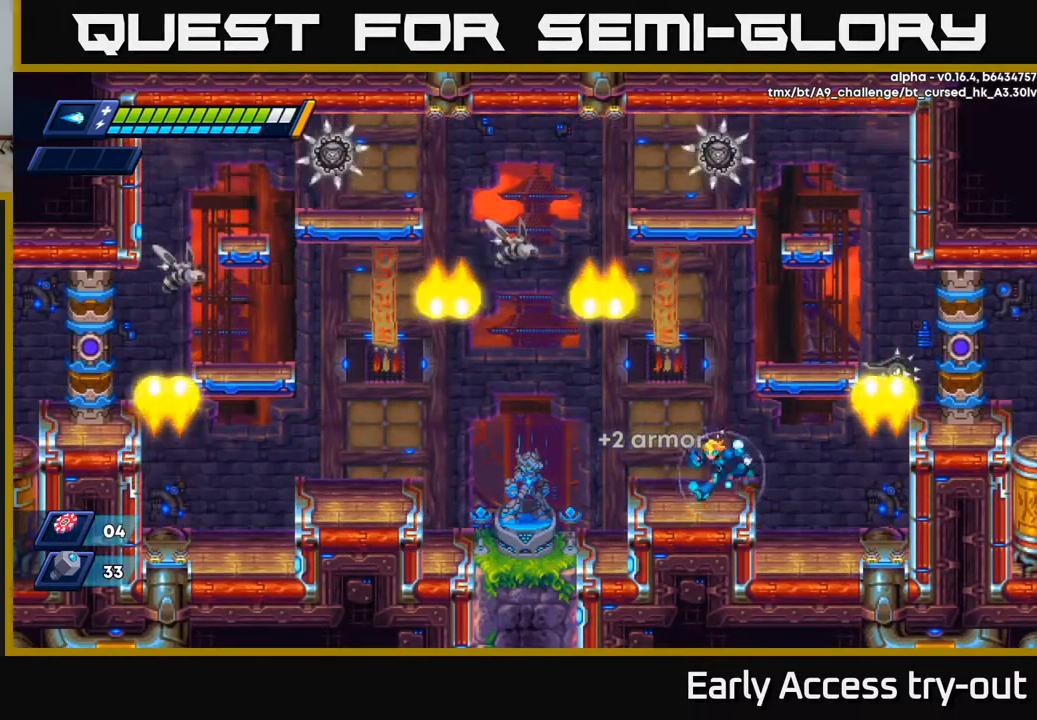
{"buttons": [], "left_stick": "center", "right_stick": "center", "events": [[50, "DPAD_LEFT", "down"], [117, "DPAD_LEFT", "up"]]}
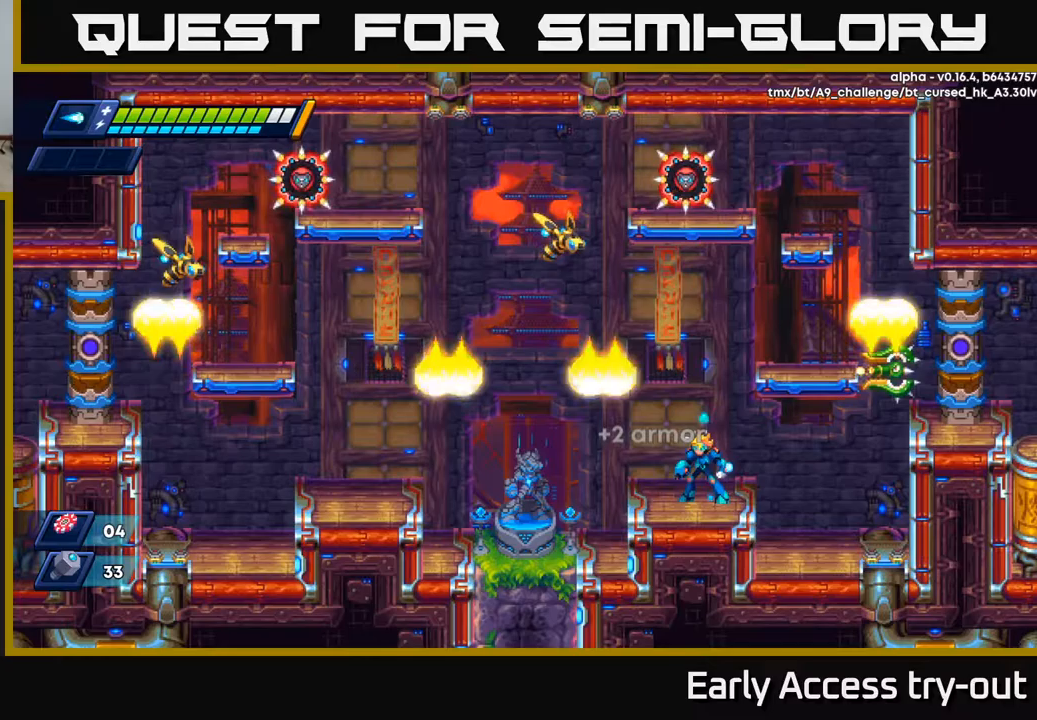
{"buttons": ["A"], "left_stick": "center", "right_stick": "center", "events": [[400, "A", "down"], [433, "DPAD_RIGHT", "down"], [467, "DPAD_RIGHT", "up"]]}
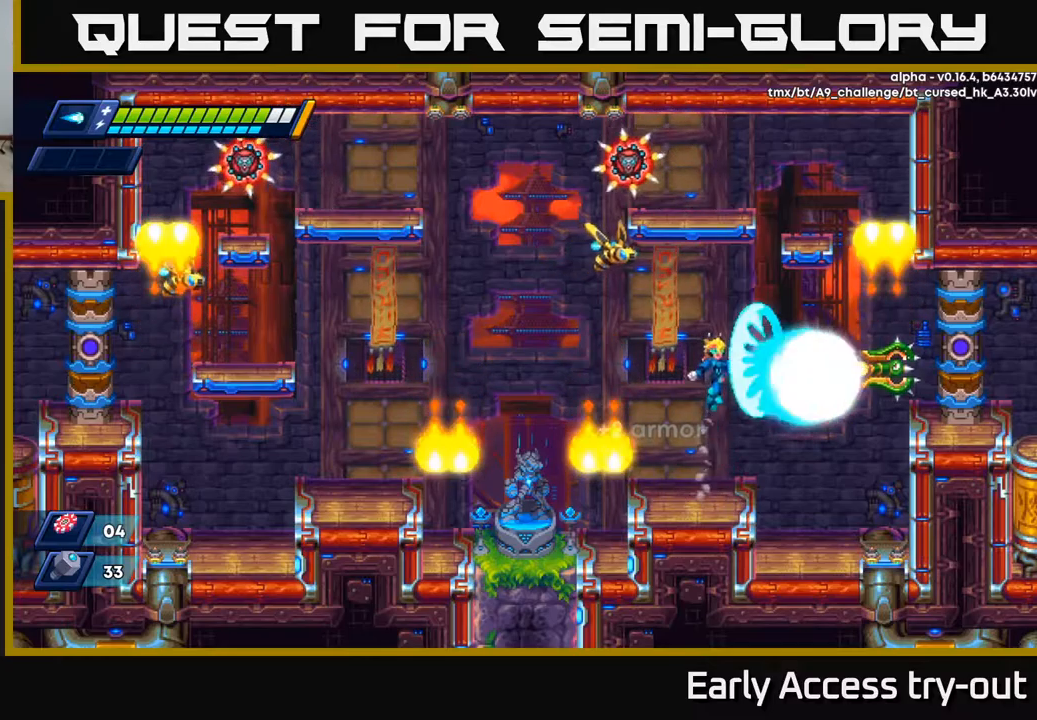
{"buttons": ["DPAD_LEFT"], "left_stick": "center", "right_stick": "center", "events": [[17, "X", "down"], [33, "A", "up"], [67, "X", "up"], [117, "X", "down"], [167, "X", "up"], [233, "X", "down"], [250, "X", "up"], [400, "DPAD_LEFT", "down"]]}
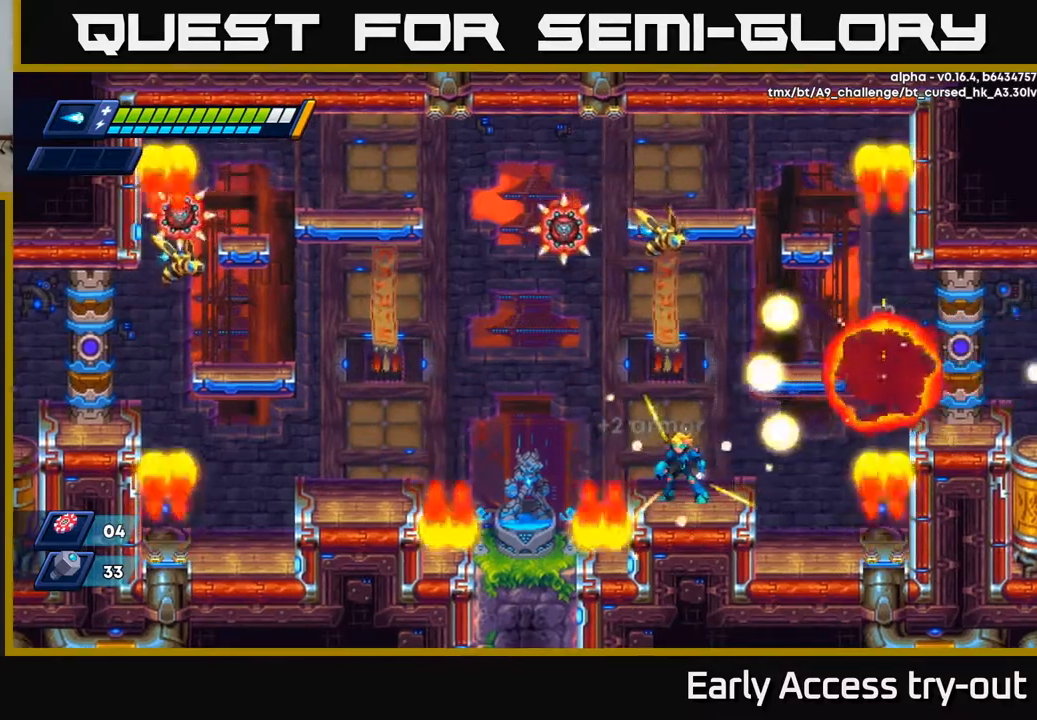
{"buttons": ["DPAD_LEFT"], "left_stick": "center", "right_stick": "center", "events": [[33, "DPAD_LEFT", "up"], [233, "DPAD_LEFT", "down"], [383, "DPAD_LEFT", "up"], [450, "DPAD_LEFT", "down"]]}
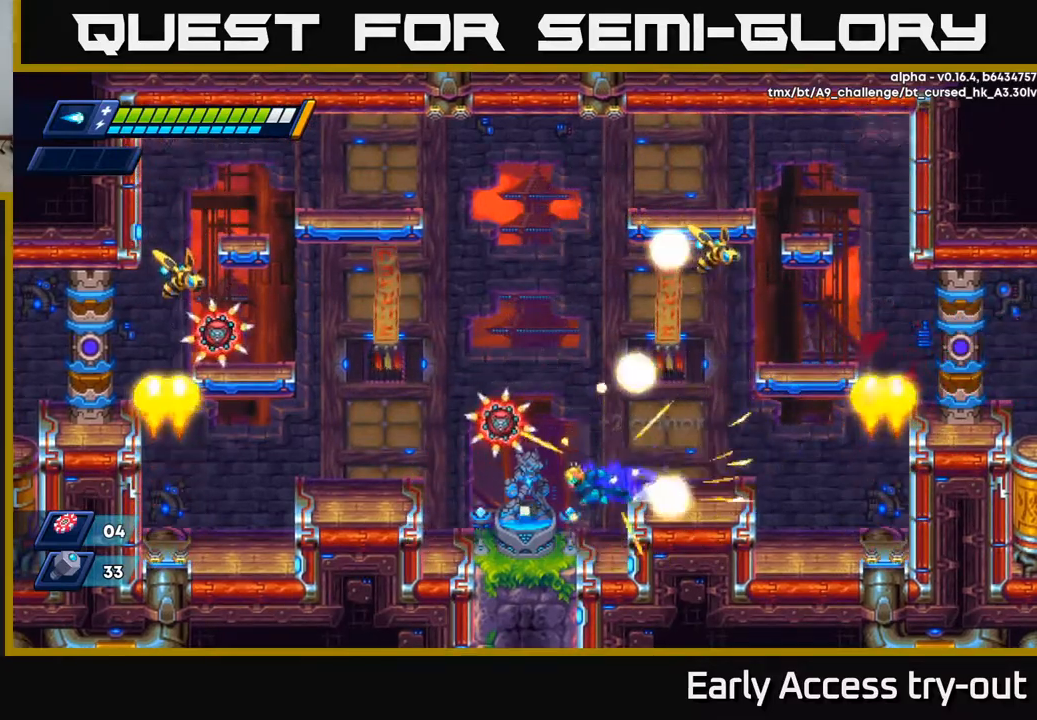
{"buttons": ["DPAD_RIGHT"], "left_stick": "center", "right_stick": "center", "events": [[83, "DPAD_LEFT", "up"], [383, "A", "down"], [433, "DPAD_RIGHT", "down"], [483, "A", "up"]]}
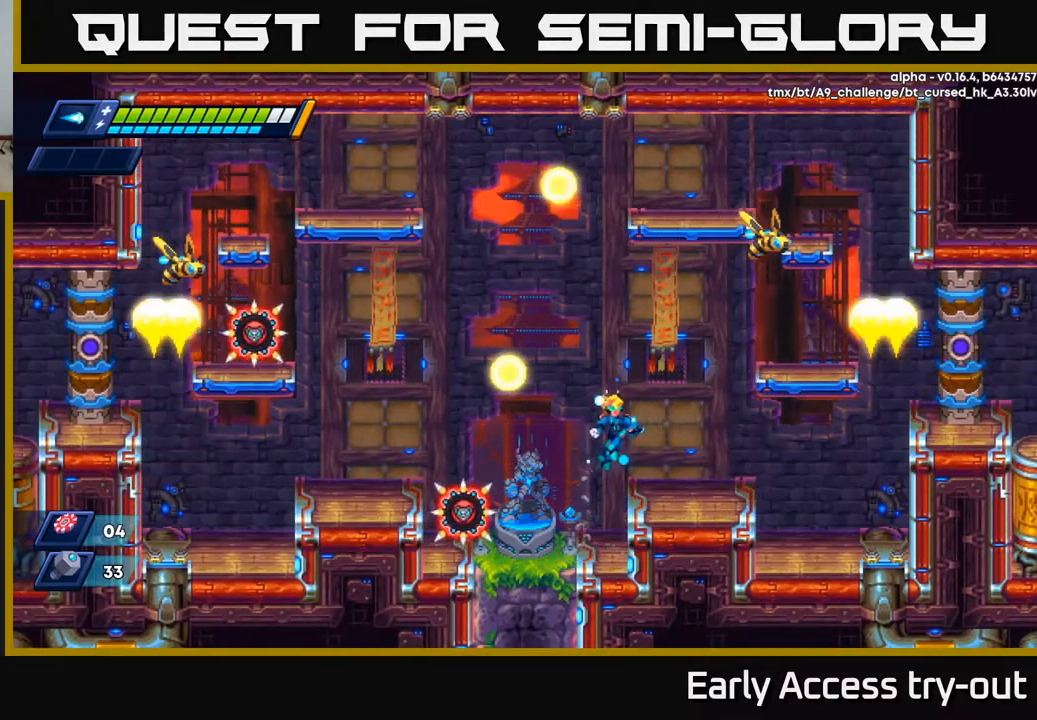
{"buttons": ["A"], "left_stick": "center", "right_stick": "center", "events": [[267, "DPAD_RIGHT", "up"], [300, "A", "down"]]}
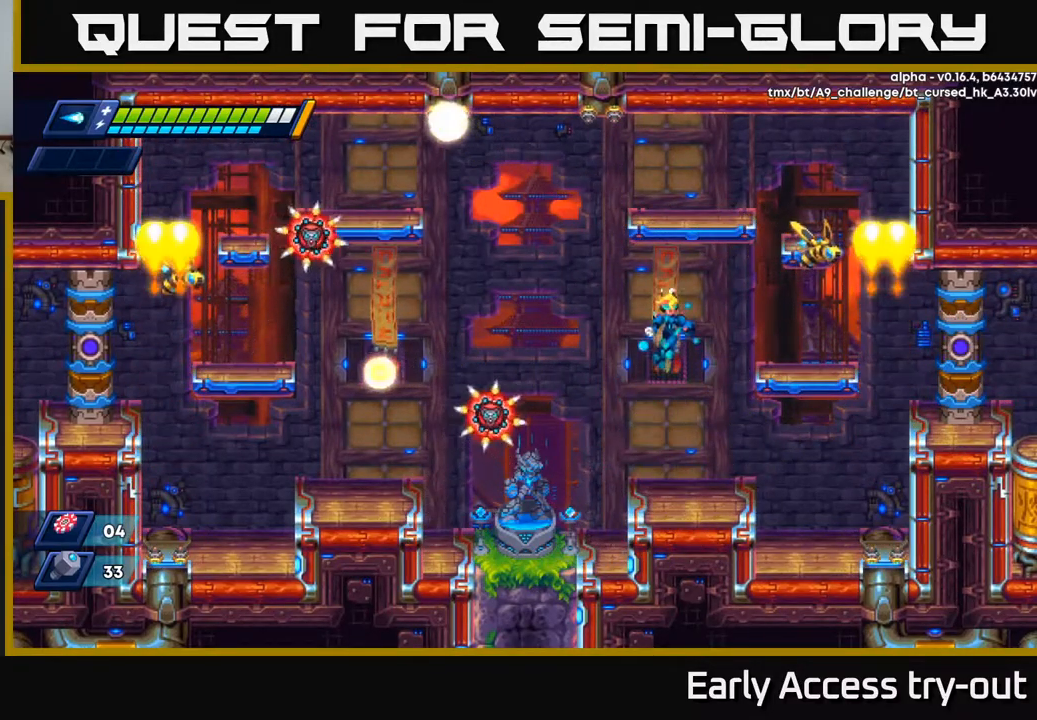
{"buttons": ["DPAD_LEFT"], "left_stick": "center", "right_stick": "center", "events": [[133, "X", "down"], [150, "DPAD_RIGHT", "down"], [200, "A", "up"], [267, "DPAD_RIGHT", "up"], [267, "X", "up"], [450, "DPAD_LEFT", "down"]]}
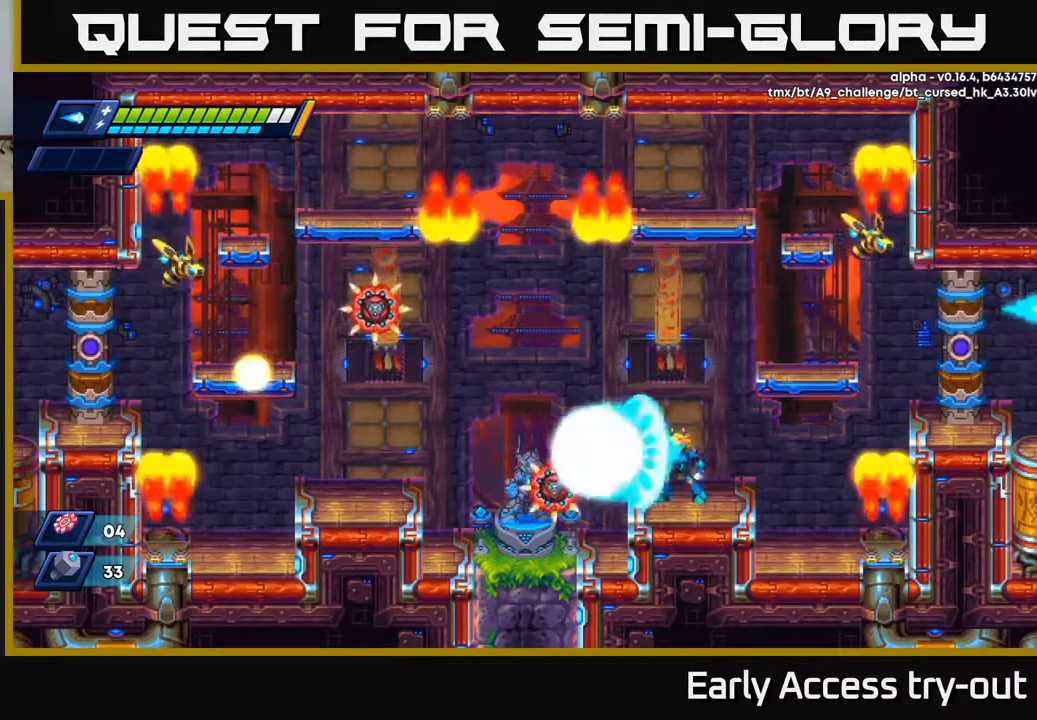
{"buttons": ["X"], "left_stick": "center", "right_stick": "center", "events": [[17, "X", "down"], [33, "DPAD_LEFT", "up"], [83, "X", "up"], [133, "X", "down"], [200, "X", "up"], [267, "X", "down"], [300, "X", "up"], [367, "X", "down"], [417, "X", "up"], [483, "X", "down"]]}
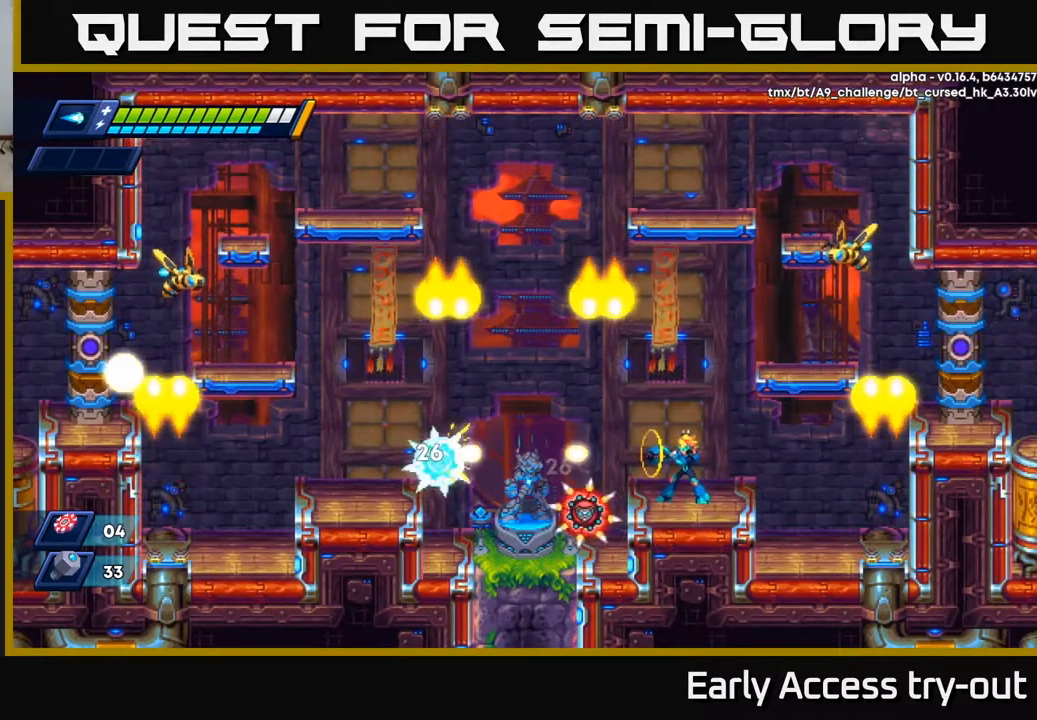
{"buttons": [], "left_stick": "center", "right_stick": "center", "events": [[50, "X", "up"], [100, "X", "down"], [133, "X", "up"], [217, "DPAD_RIGHT", "down"], [350, "DPAD_RIGHT", "up"], [400, "DPAD_LEFT", "down"], [433, "DPAD_LEFT", "up"]]}
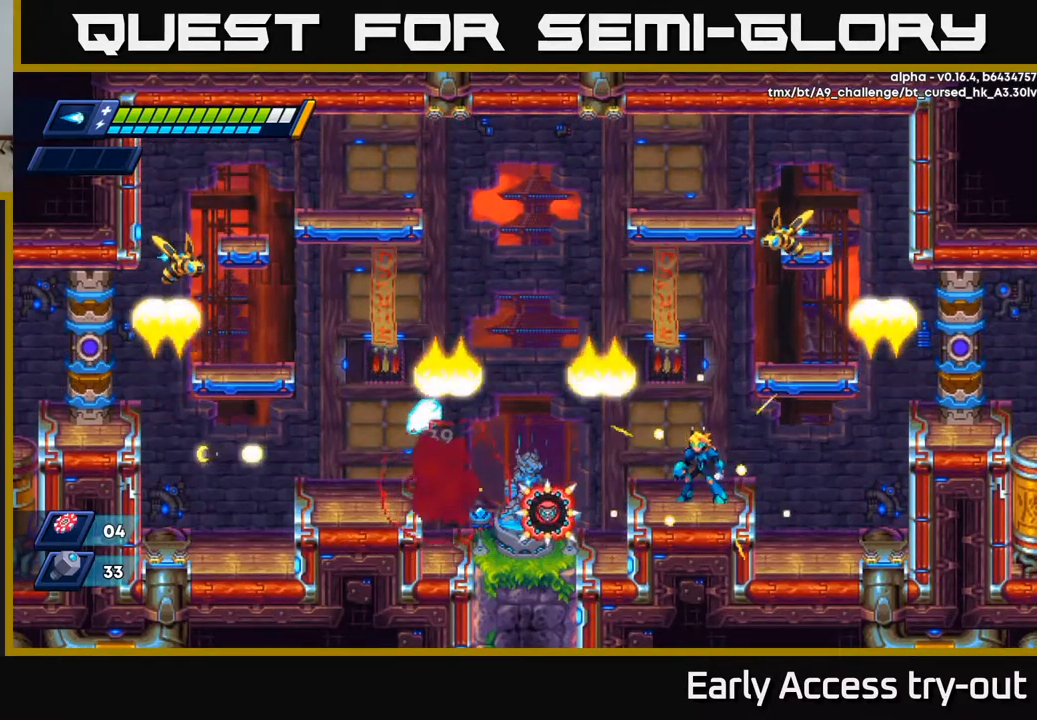
{"buttons": [], "left_stick": "center", "right_stick": "center", "events": [[250, "X", "down"], [333, "X", "up"], [383, "X", "down"], [467, "X", "up"]]}
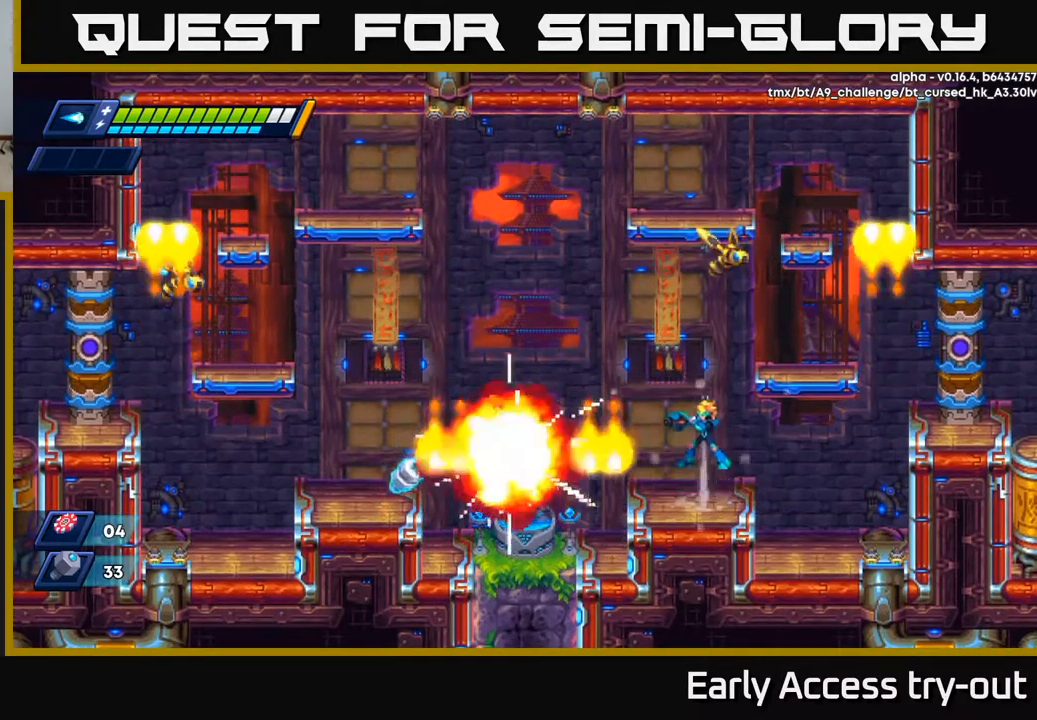
{"buttons": [], "left_stick": "center", "right_stick": "center", "events": [[17, "A", "down"], [67, "X", "down"], [83, "A", "up"], [133, "X", "up"], [217, "X", "down"], [267, "X", "up"]]}
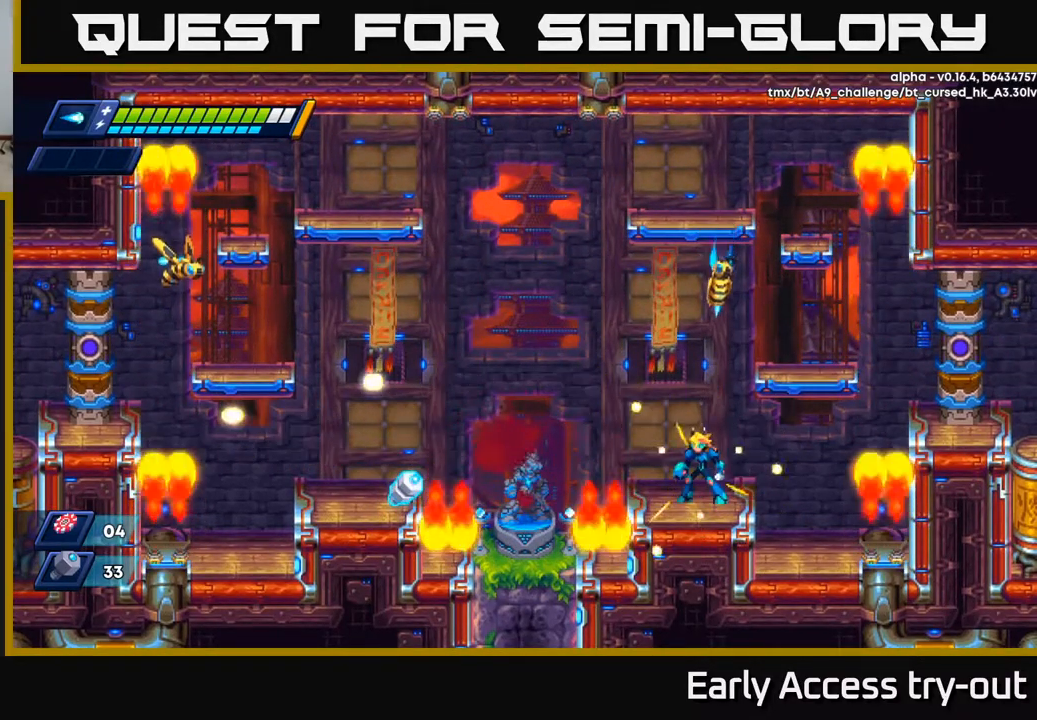
{"buttons": [], "left_stick": "center", "right_stick": "center", "events": [[200, "DPAD_LEFT", "down"], [516, "DPAD_LEFT", "up"]]}
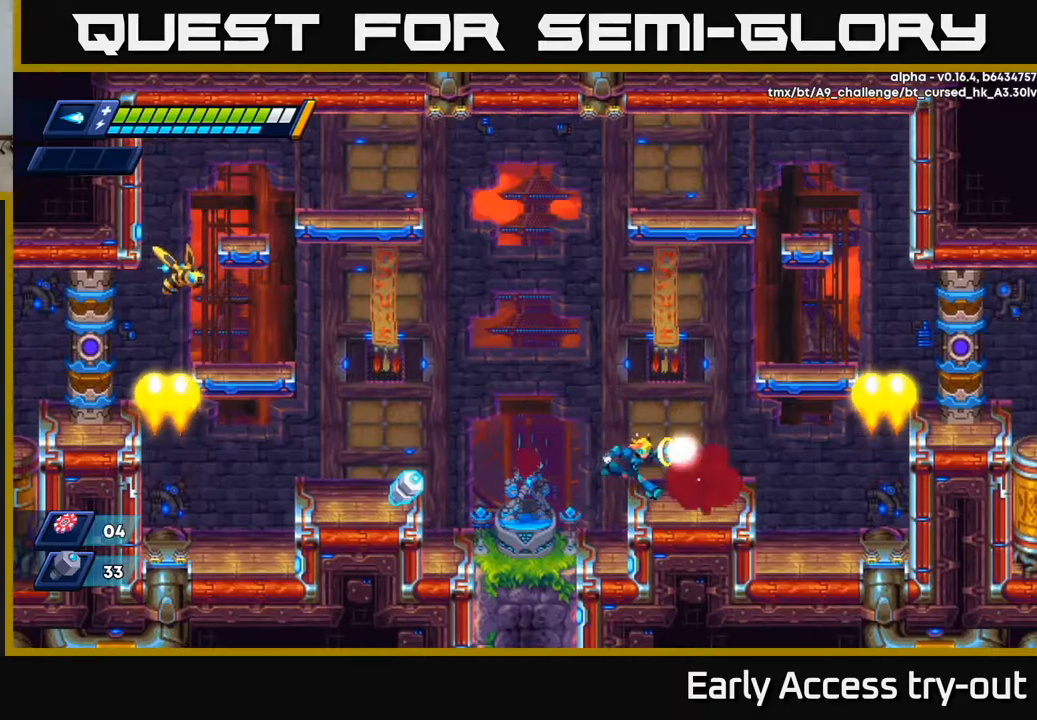
{"buttons": ["DPAD_LEFT"], "left_stick": "center", "right_stick": "center", "events": [[17, "DPAD_RIGHT", "down"], [50, "DPAD_RIGHT", "up"], [50, "X", "down"], [117, "X", "up"], [184, "X", "down"], [267, "X", "up"], [467, "DPAD_LEFT", "down"]]}
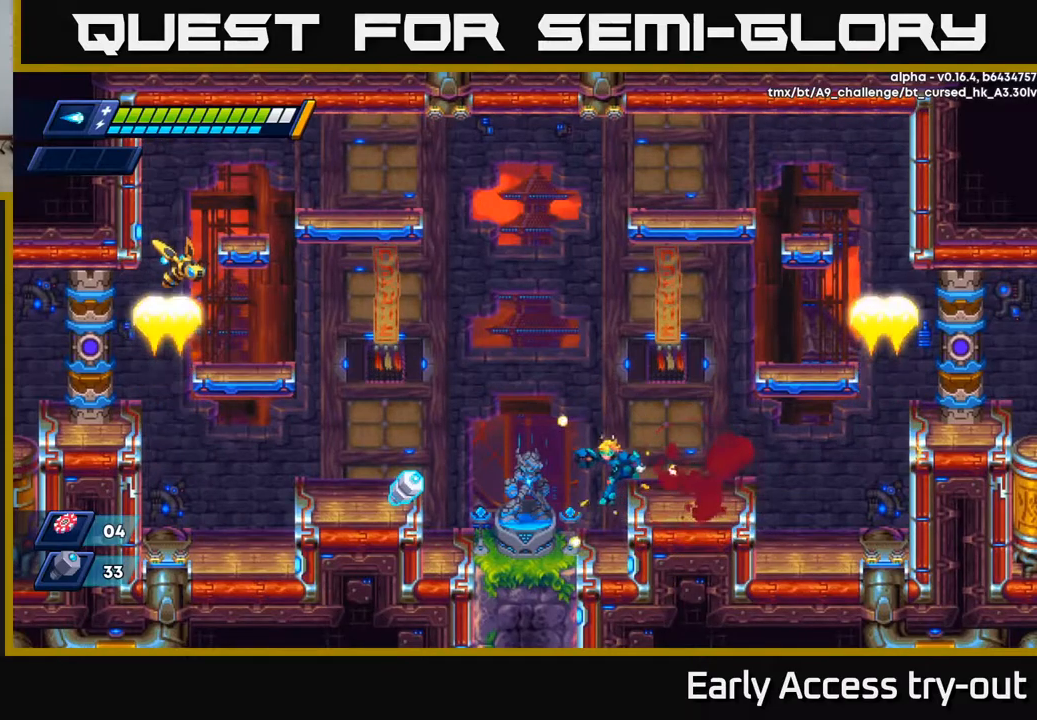
{"buttons": ["R2", "DPAD_LEFT"], "left_stick": "center", "right_stick": "center", "events": [[334, "R2", "down"]]}
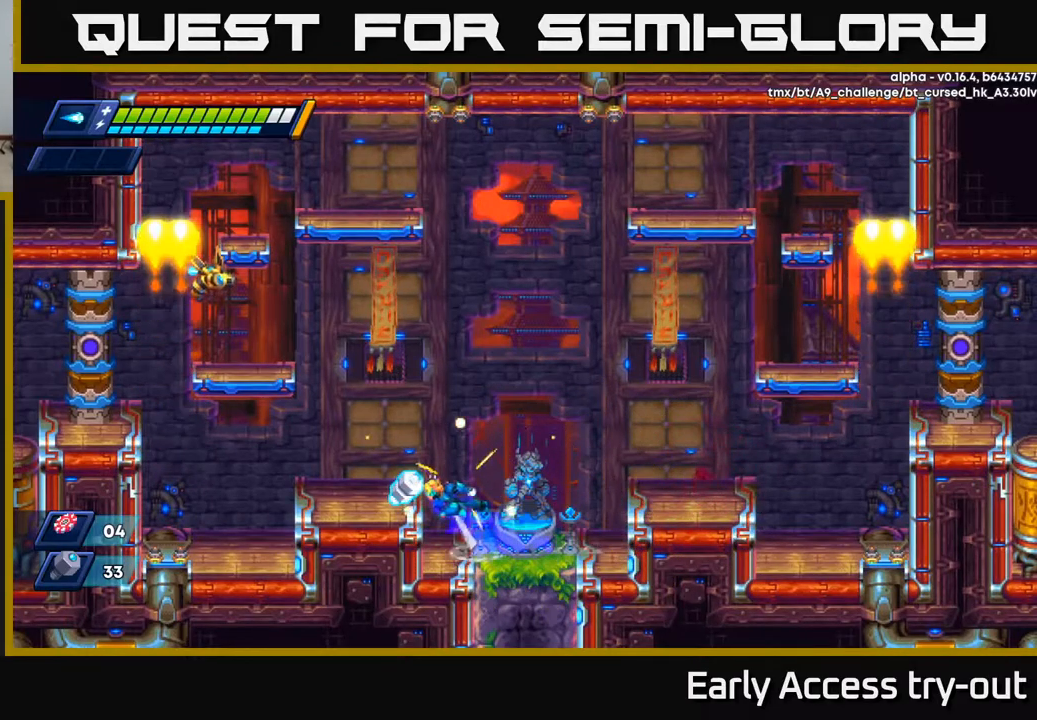
{"buttons": ["DPAD_RIGHT"], "left_stick": "center", "right_stick": "center", "events": [[17, "A", "down"], [134, "A", "up"], [134, "R2", "up"], [350, "DPAD_LEFT", "up"], [484, "DPAD_RIGHT", "down"]]}
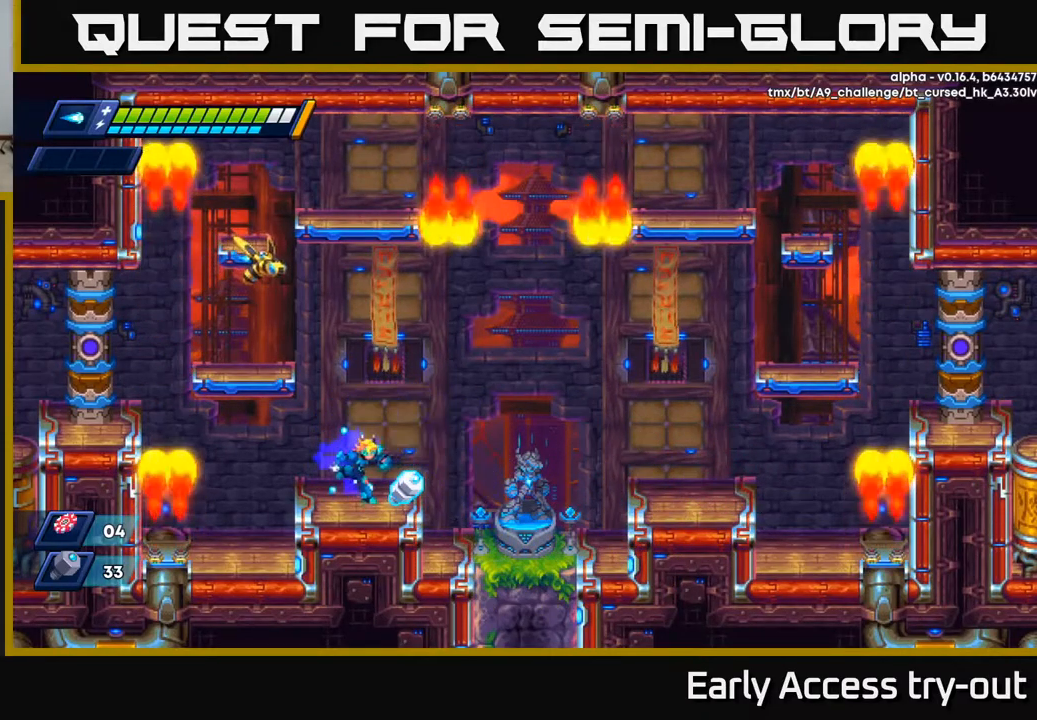
{"buttons": [], "left_stick": "center", "right_stick": "center", "events": [[167, "DPAD_RIGHT", "up"], [200, "DPAD_LEFT", "down"], [467, "DPAD_LEFT", "up"]]}
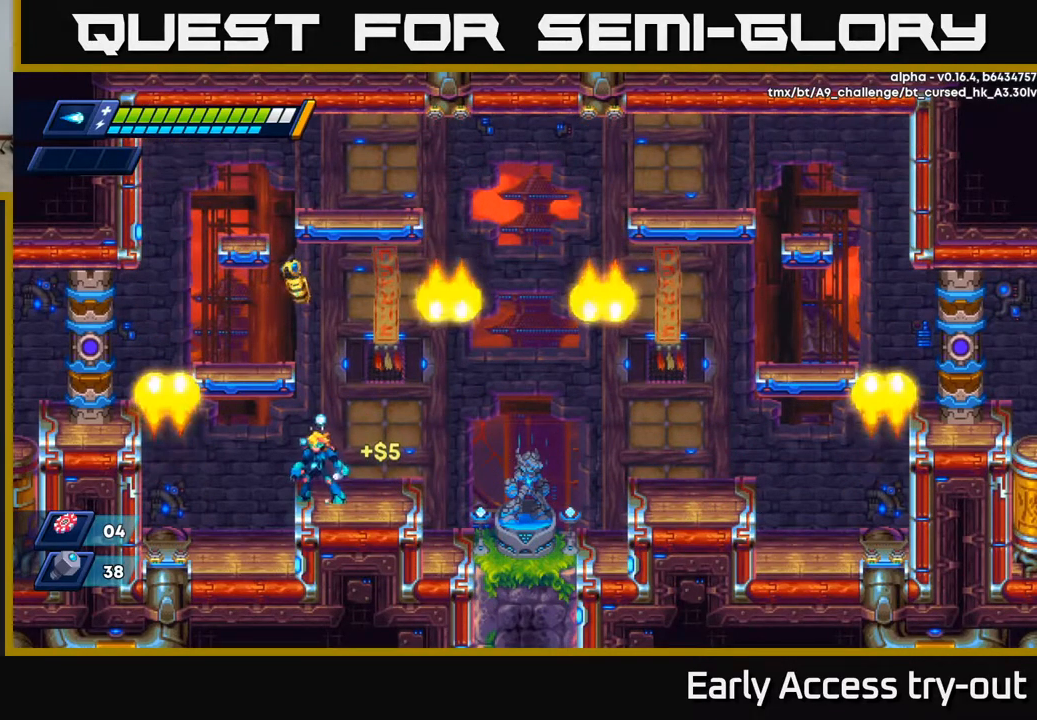
{"buttons": [], "left_stick": "center", "right_stick": "center", "events": [[300, "DPAD_RIGHT", "down"], [500, "DPAD_RIGHT", "up"]]}
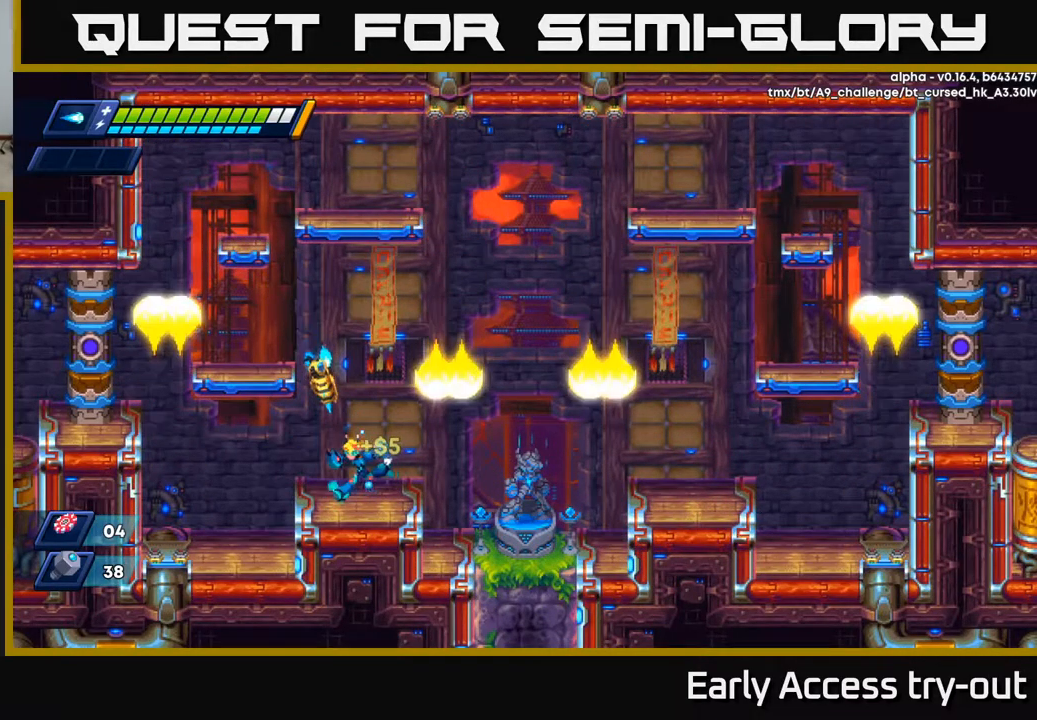
{"buttons": [], "left_stick": "center", "right_stick": "center", "events": [[17, "DPAD_LEFT", "down"], [84, "X", "down"], [150, "DPAD_LEFT", "up"], [167, "X", "up"], [217, "X", "down"], [267, "DPAD_LEFT", "down"], [267, "X", "up"], [417, "DPAD_LEFT", "up"]]}
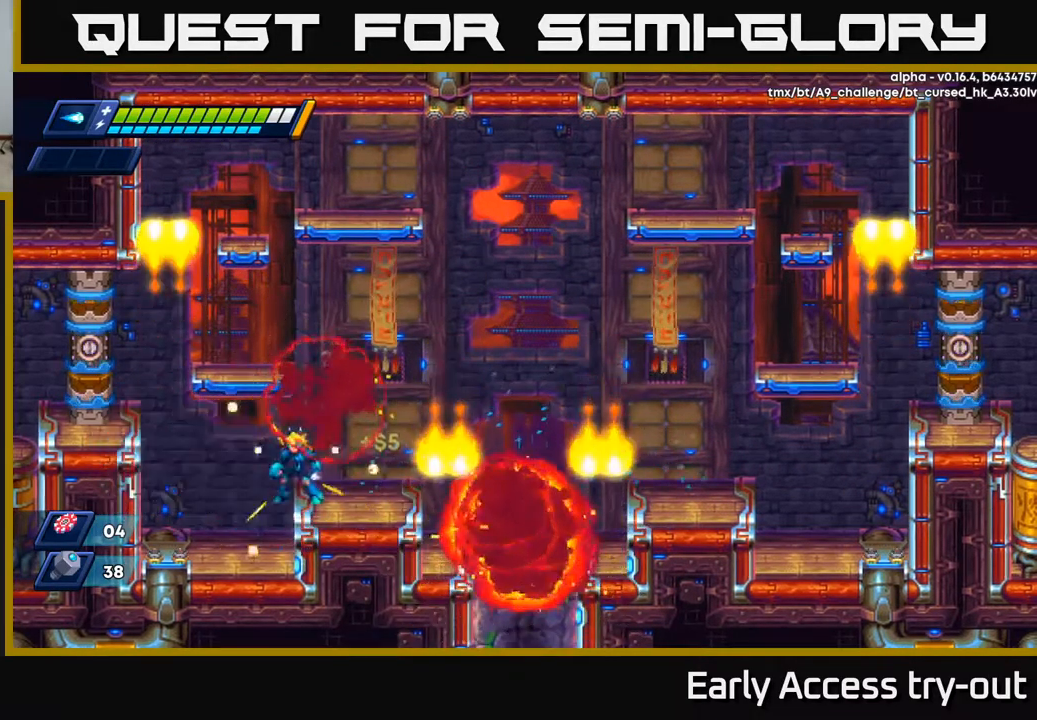
{"buttons": ["A", "DPAD_RIGHT"], "left_stick": "center", "right_stick": "center", "events": [[84, "DPAD_RIGHT", "down"], [150, "DPAD_RIGHT", "up"], [384, "A", "down"], [467, "DPAD_RIGHT", "down"]]}
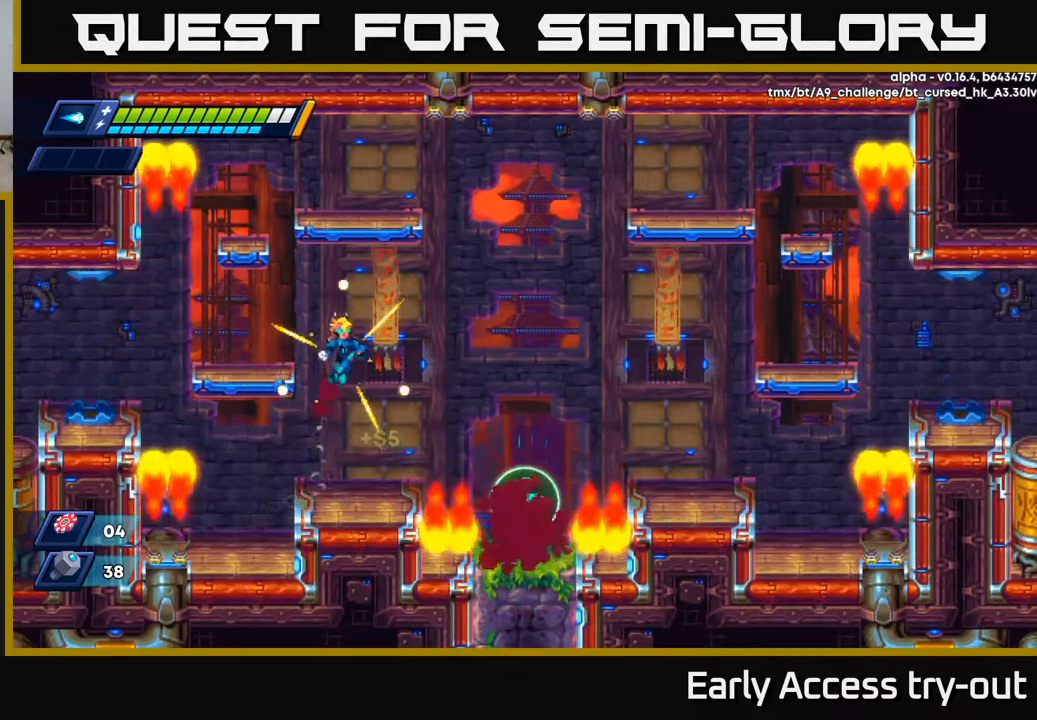
{"buttons": [], "left_stick": "center", "right_stick": "center", "events": [[84, "A", "up"], [100, "DPAD_RIGHT", "up"]]}
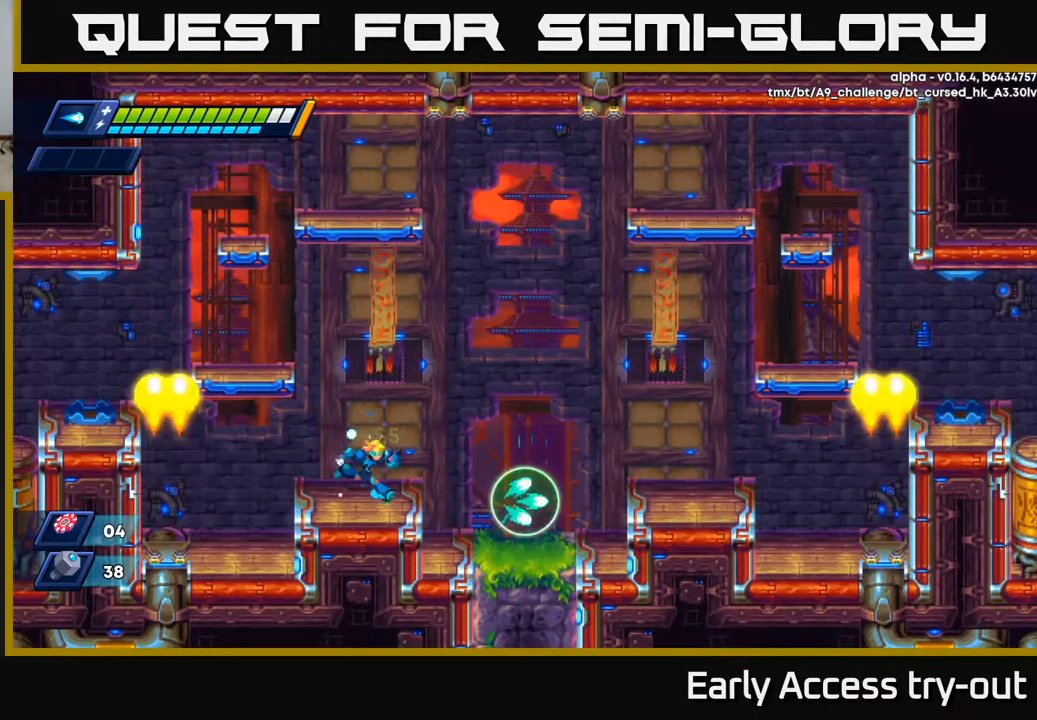
{"buttons": ["DPAD_RIGHT"], "left_stick": "center", "right_stick": "center", "events": [[34, "DPAD_RIGHT", "down"]]}
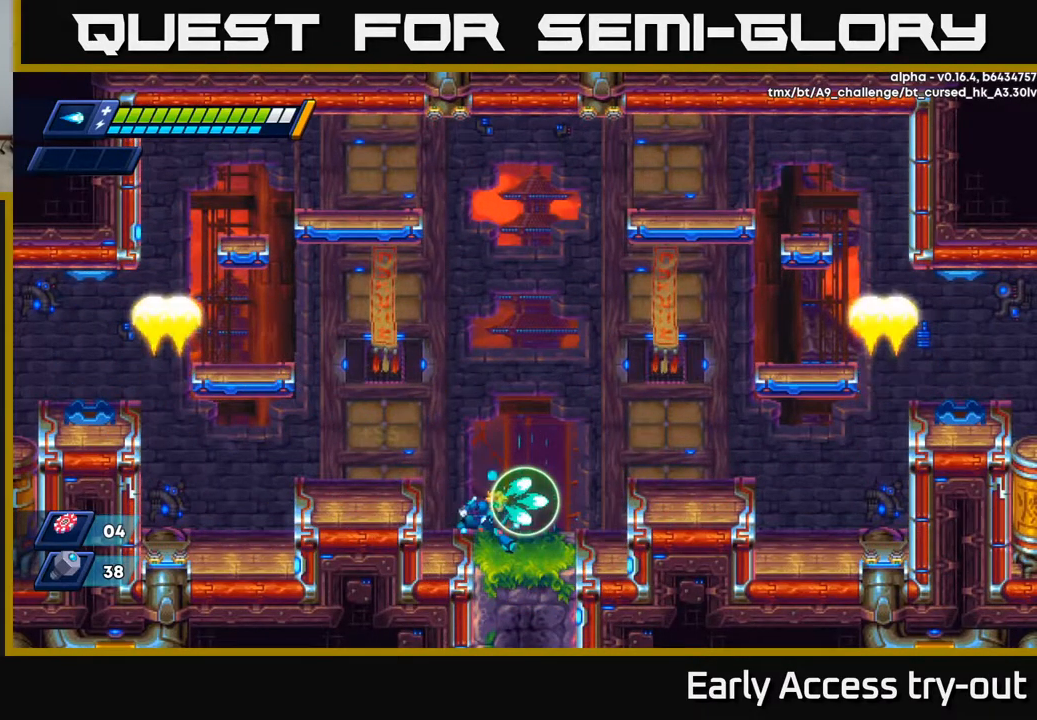
{"buttons": [], "left_stick": "center", "right_stick": "center", "events": [[134, "DPAD_RIGHT", "up"]]}
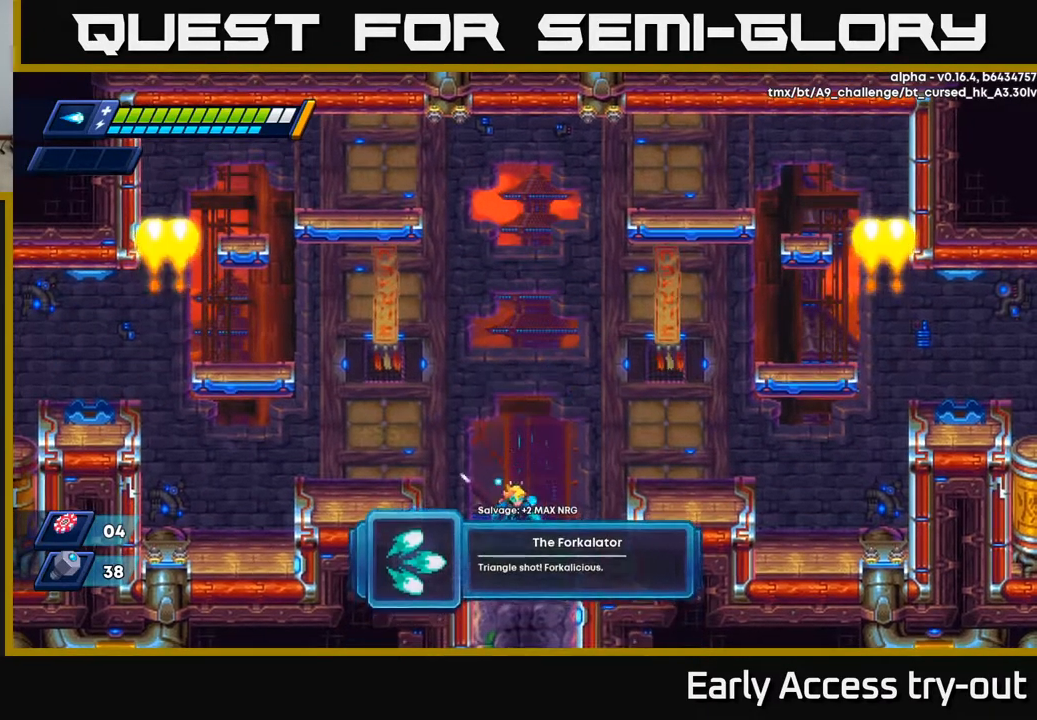
{"buttons": ["X", "DPAD_RIGHT"], "left_stick": "center", "right_stick": "center", "events": [[17, "B", "down"], [117, "B", "up"], [168, "DPAD_RIGHT", "down"], [234, "A", "down"], [468, "X", "down"], [484, "A", "up"]]}
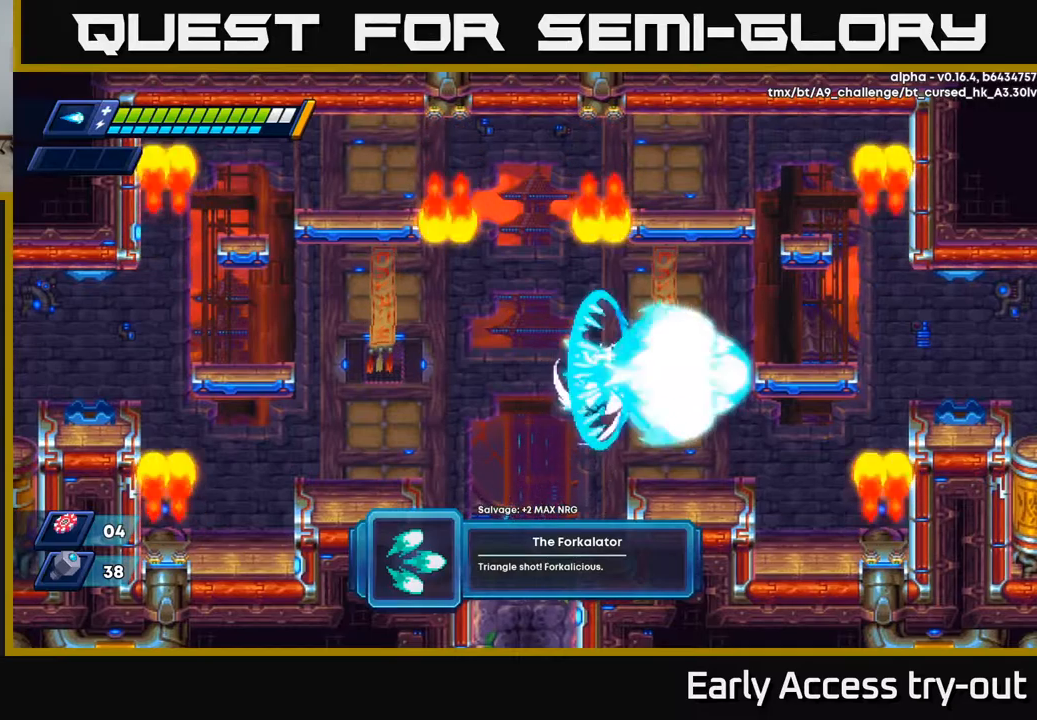
{"buttons": [], "left_stick": "center", "right_stick": "center", "events": [[50, "X", "up"], [117, "X", "down"], [184, "X", "up"], [250, "X", "down"], [334, "X", "up"], [417, "DPAD_RIGHT", "up"]]}
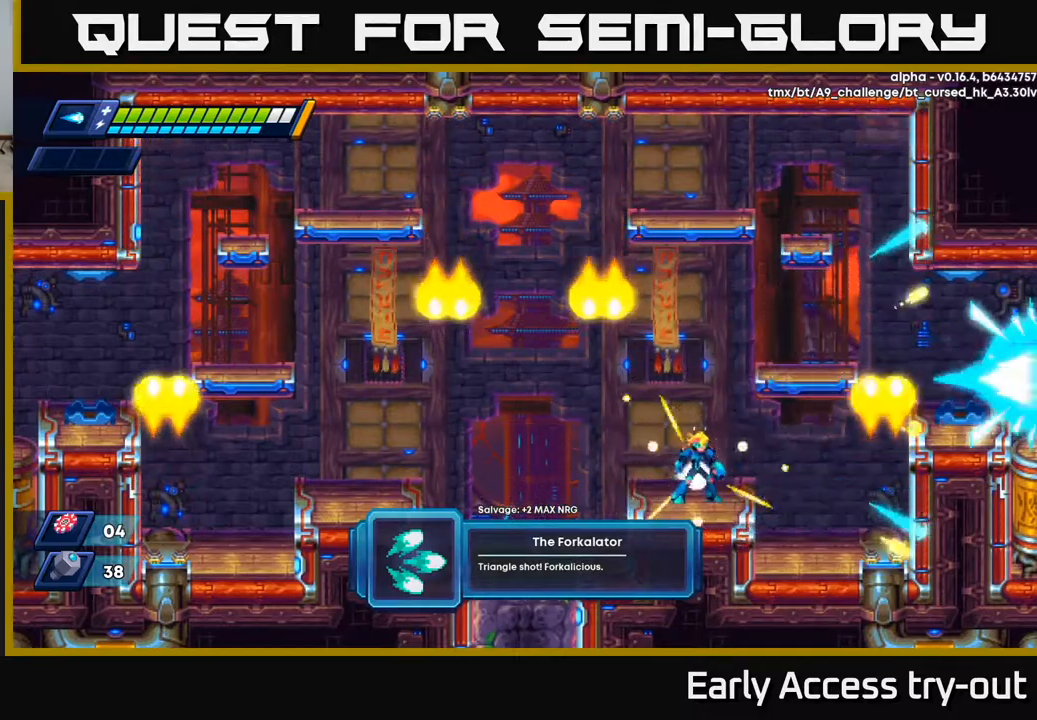
{"buttons": ["DPAD_RIGHT"], "left_stick": "center", "right_stick": "center", "events": [[134, "DPAD_RIGHT", "down"], [250, "DPAD_RIGHT", "up"], [384, "DPAD_RIGHT", "down"]]}